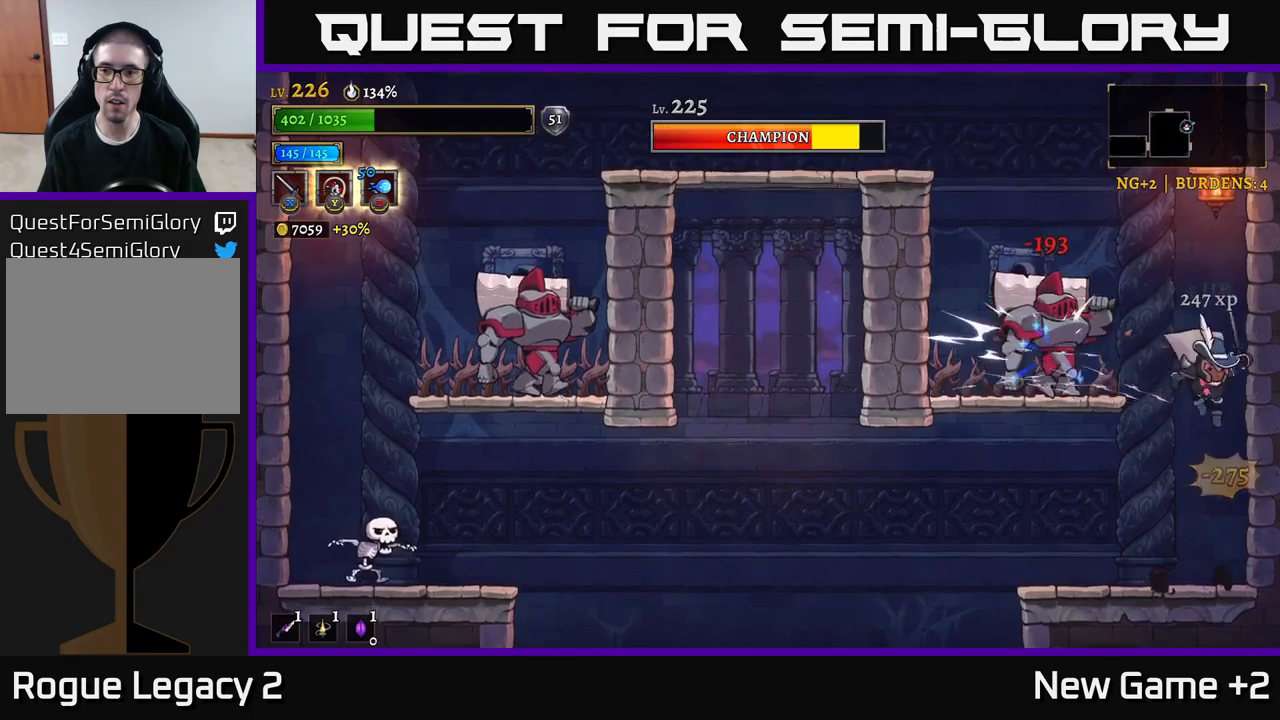
Gameplay with a controller (Xbox layout); each line is a JSON object with the inputs held at the frame after it. "events" lists button and stick changes between this image and that frame as [ms after this image, input, new state], when the widget could be followed in between.
{"buttons": ["X"], "left_stick": "center", "right_stick": "center", "events": [[100, "left_stick", "left"], [184, "A", "down"], [200, "X", "down"], [200, "left_stick", "center"], [284, "X", "up"], [300, "A", "up"], [467, "X", "down"]]}
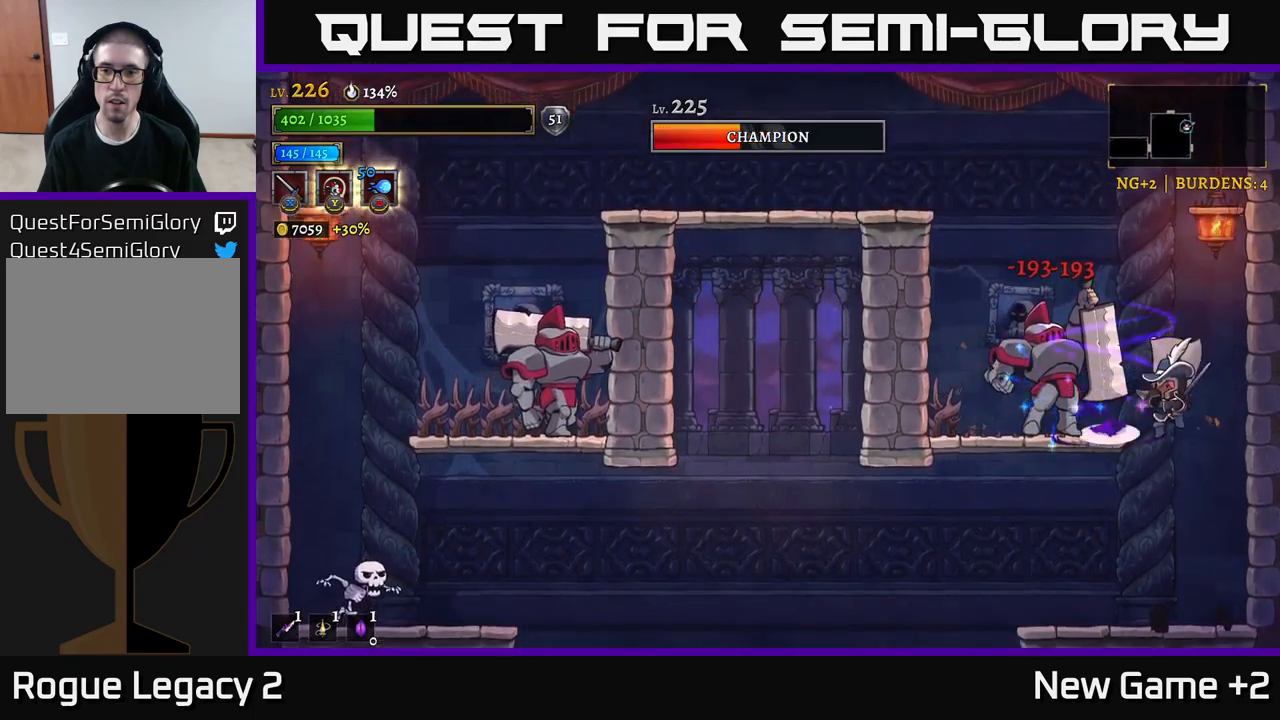
{"buttons": [], "left_stick": "center", "right_stick": "center", "events": [[117, "X", "up"], [267, "left_stick", "left"], [417, "left_stick", "center"]]}
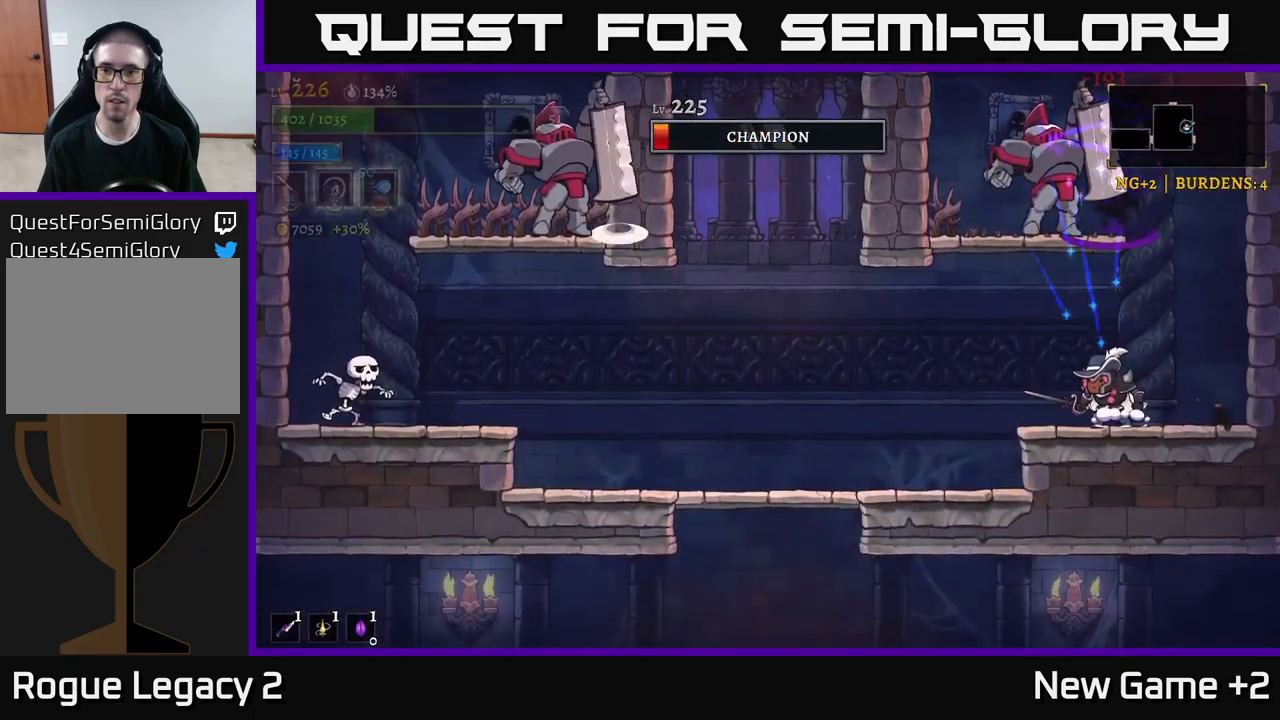
{"buttons": [], "left_stick": "center", "right_stick": "center", "events": []}
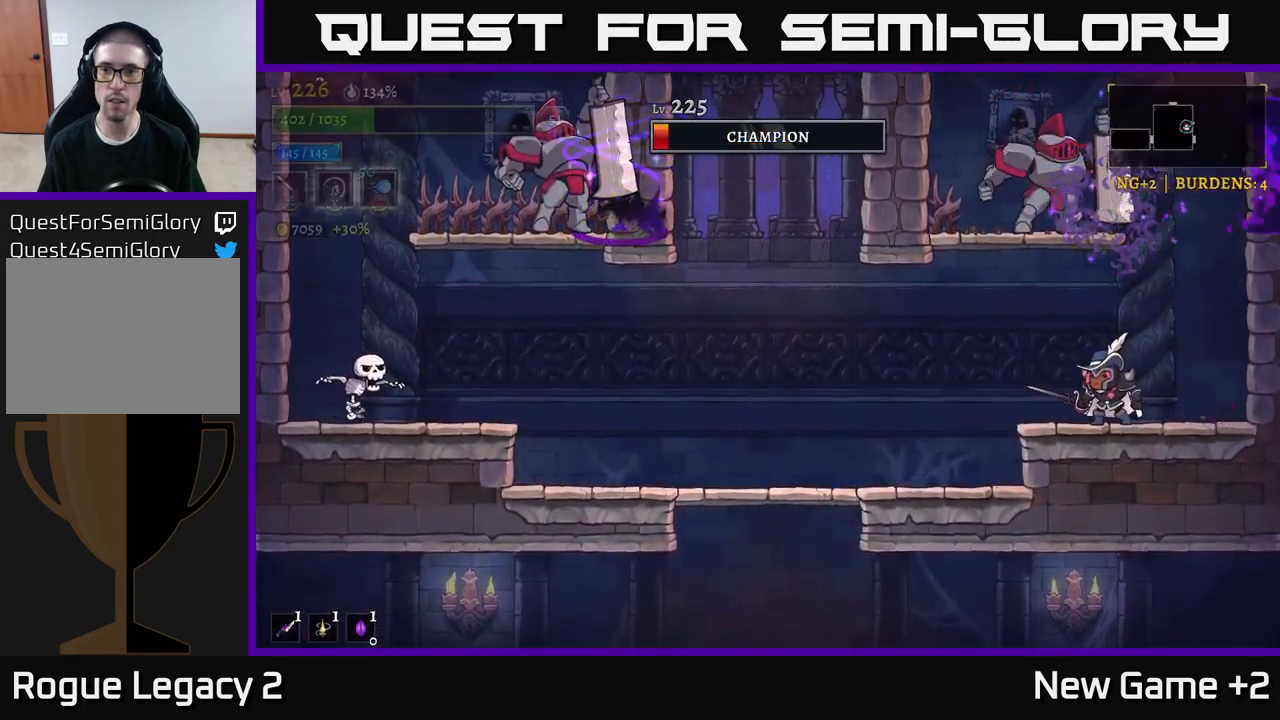
{"buttons": [], "left_stick": "right", "right_stick": "center", "events": [[50, "left_stick", "right"], [234, "A", "down"], [234, "left_stick", "up-left"], [267, "X", "down"], [300, "A", "up"], [300, "left_stick", "center"], [334, "X", "up"], [367, "left_stick", "right"]]}
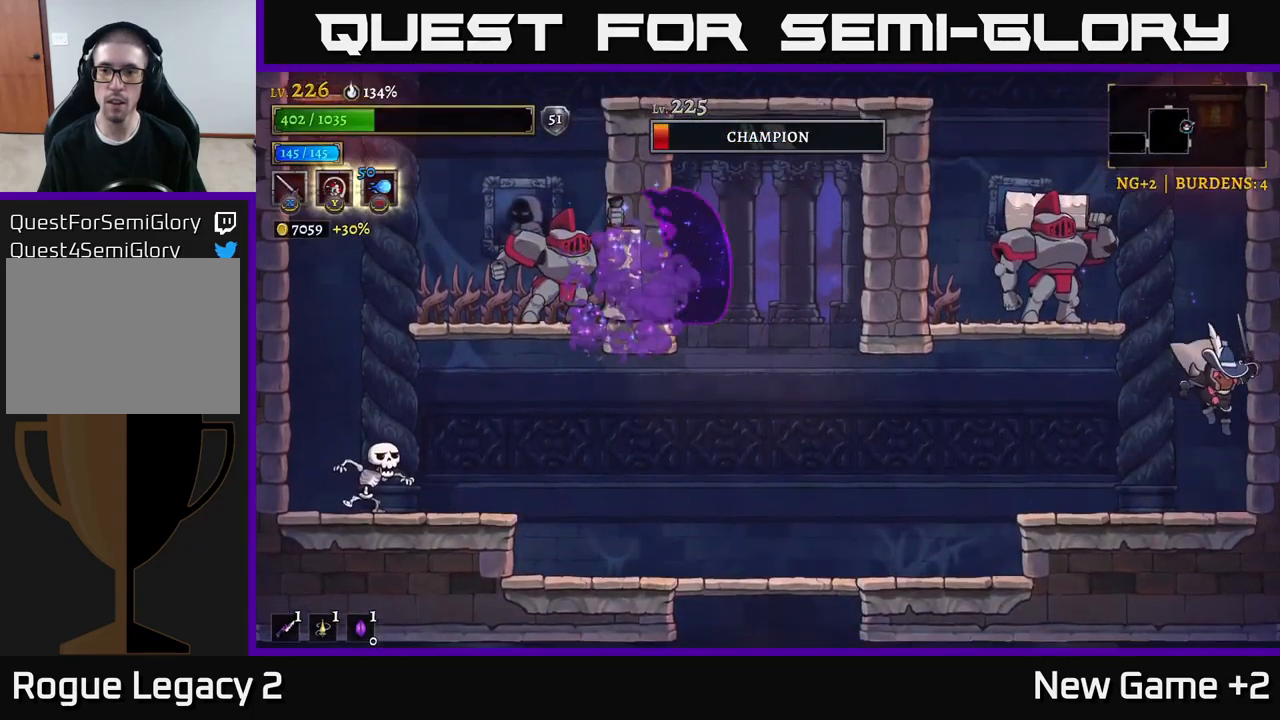
{"buttons": [], "left_stick": "center", "right_stick": "center", "events": [[67, "left_stick", "center"], [117, "left_stick", "left"], [250, "left_stick", "center"]]}
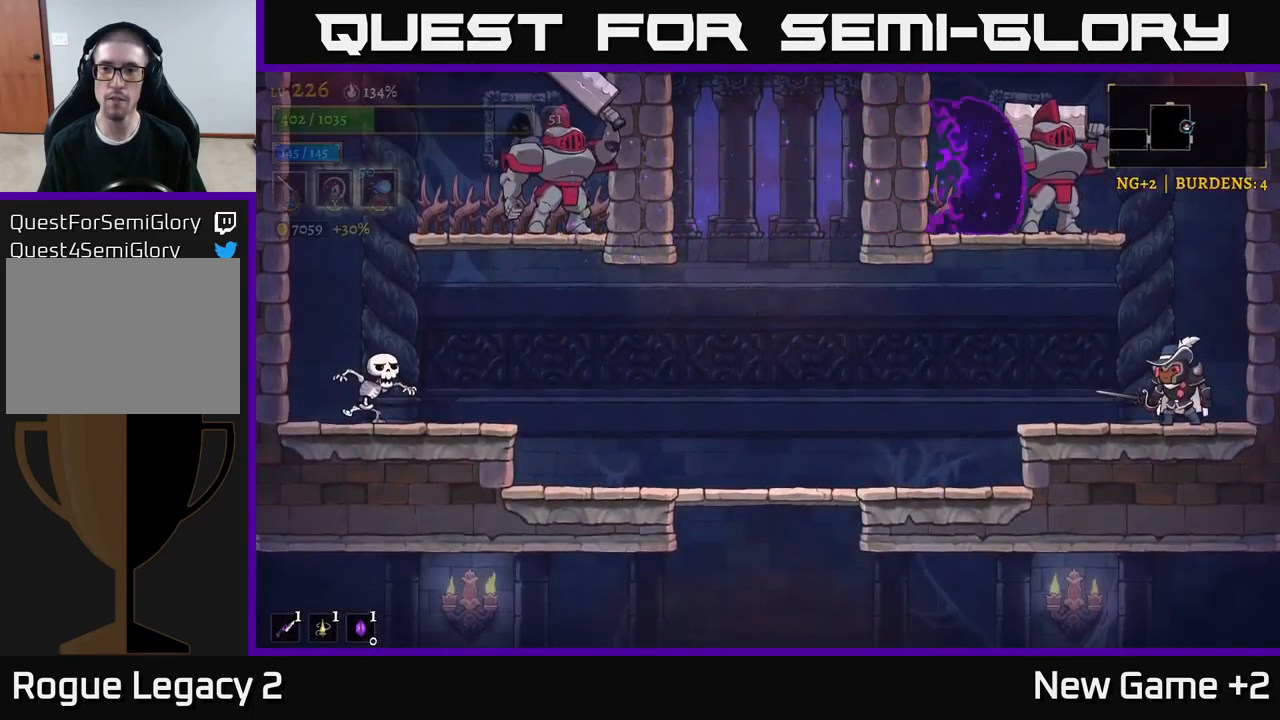
{"buttons": ["A"], "left_stick": "center", "right_stick": "center", "events": [[500, "A", "down"]]}
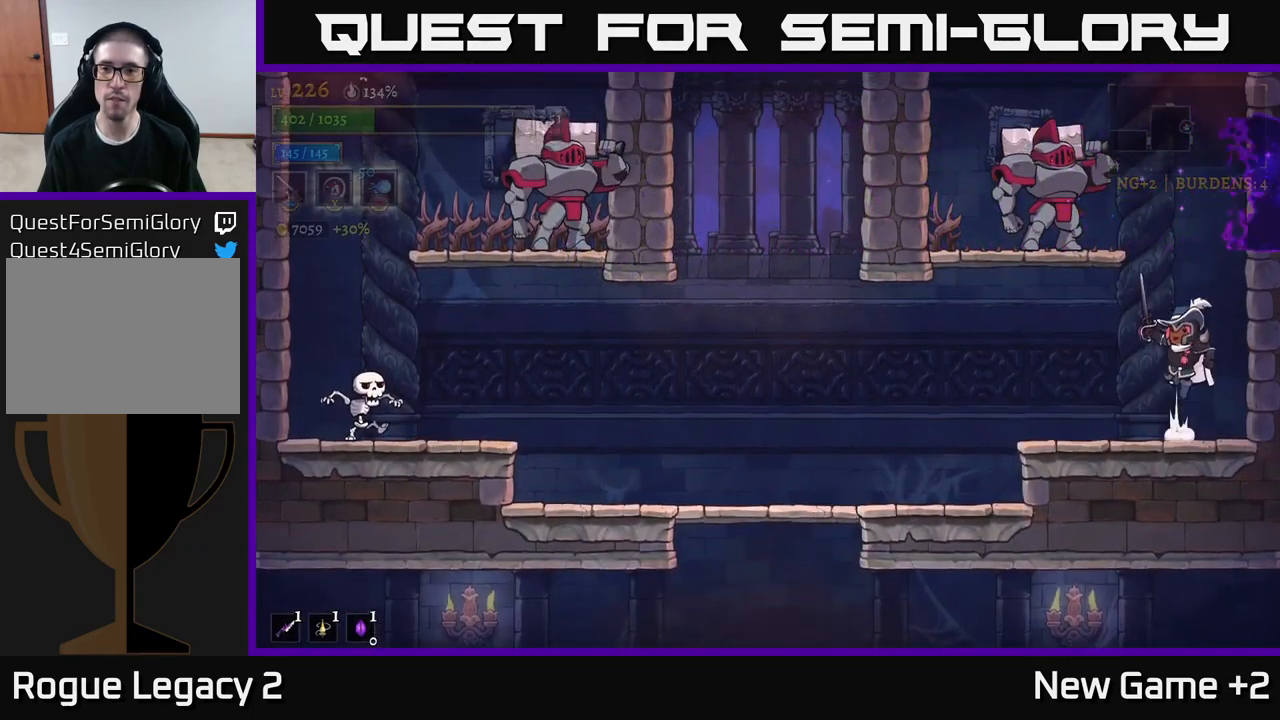
{"buttons": ["X"], "left_stick": "left", "right_stick": "center", "events": [[34, "X", "down"], [250, "X", "up"], [267, "left_stick", "left"], [400, "A", "up"], [400, "X", "down"]]}
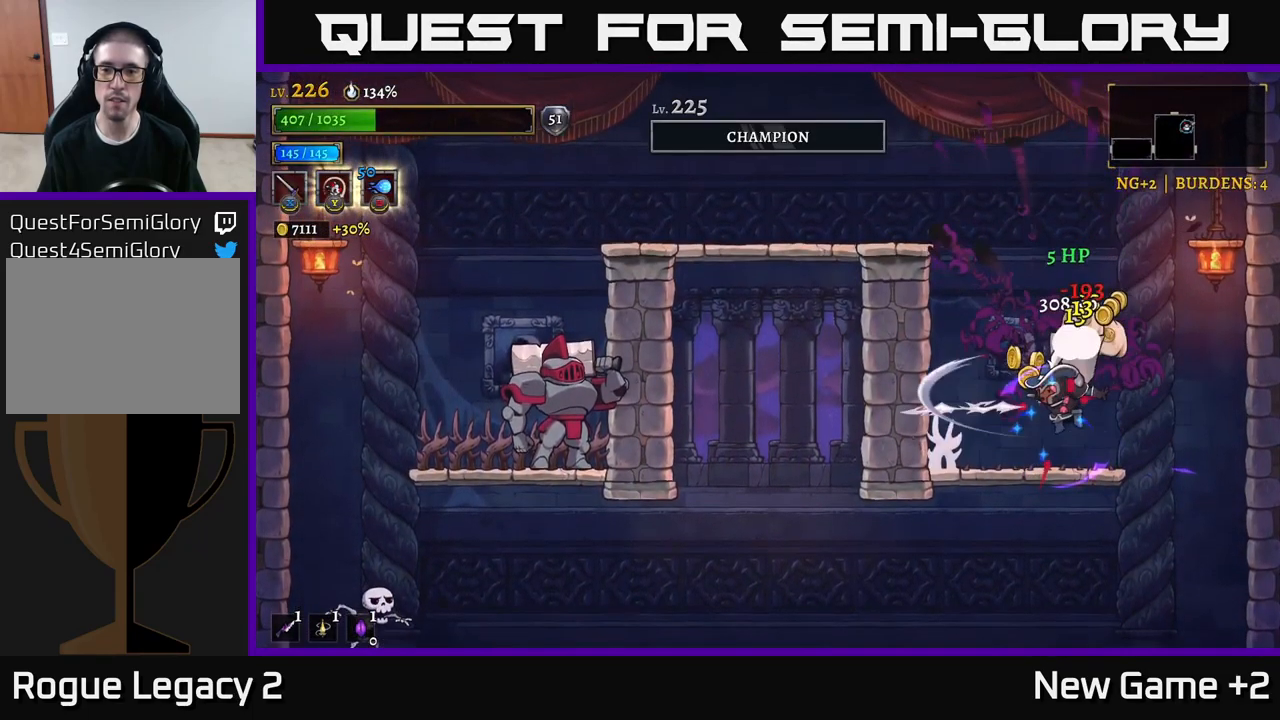
{"buttons": [], "left_stick": "left", "right_stick": "center", "events": [[34, "X", "up"], [100, "left_stick", "center"], [150, "left_stick", "right"], [350, "left_stick", "left"]]}
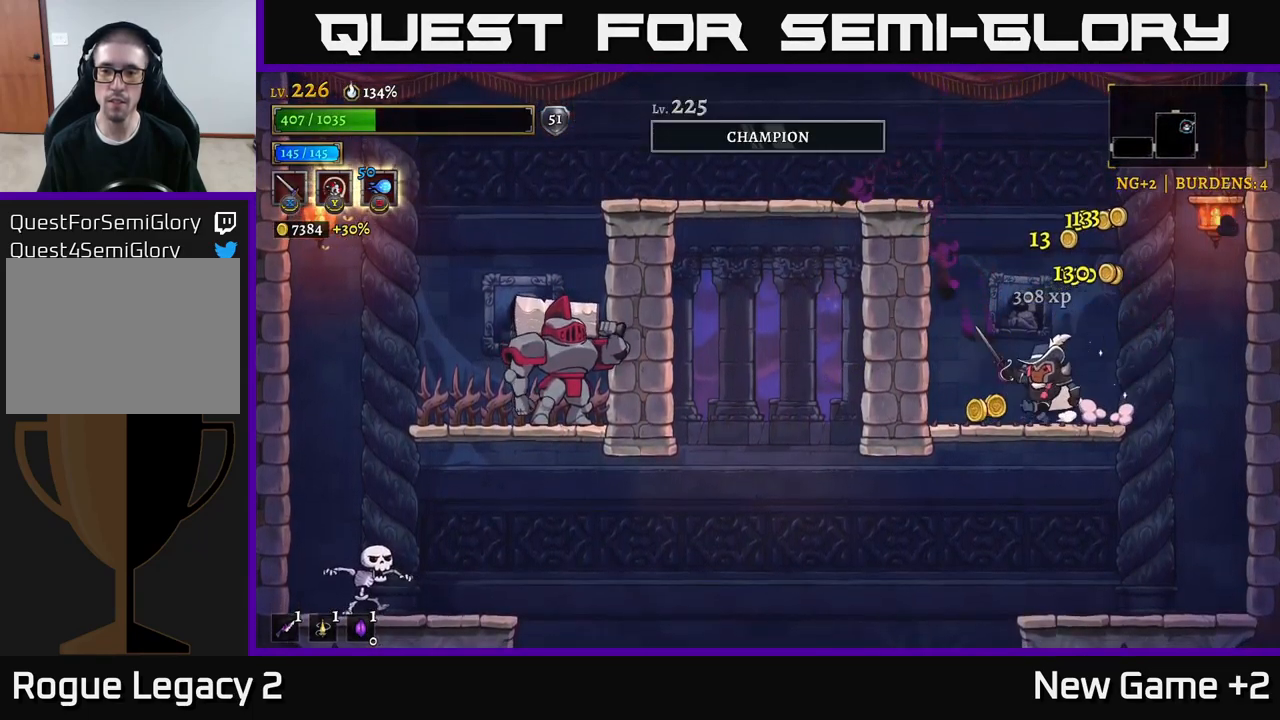
{"buttons": [], "left_stick": "left", "right_stick": "center", "events": [[150, "left_stick", "down"], [200, "A", "down"], [284, "A", "up"], [367, "left_stick", "left"]]}
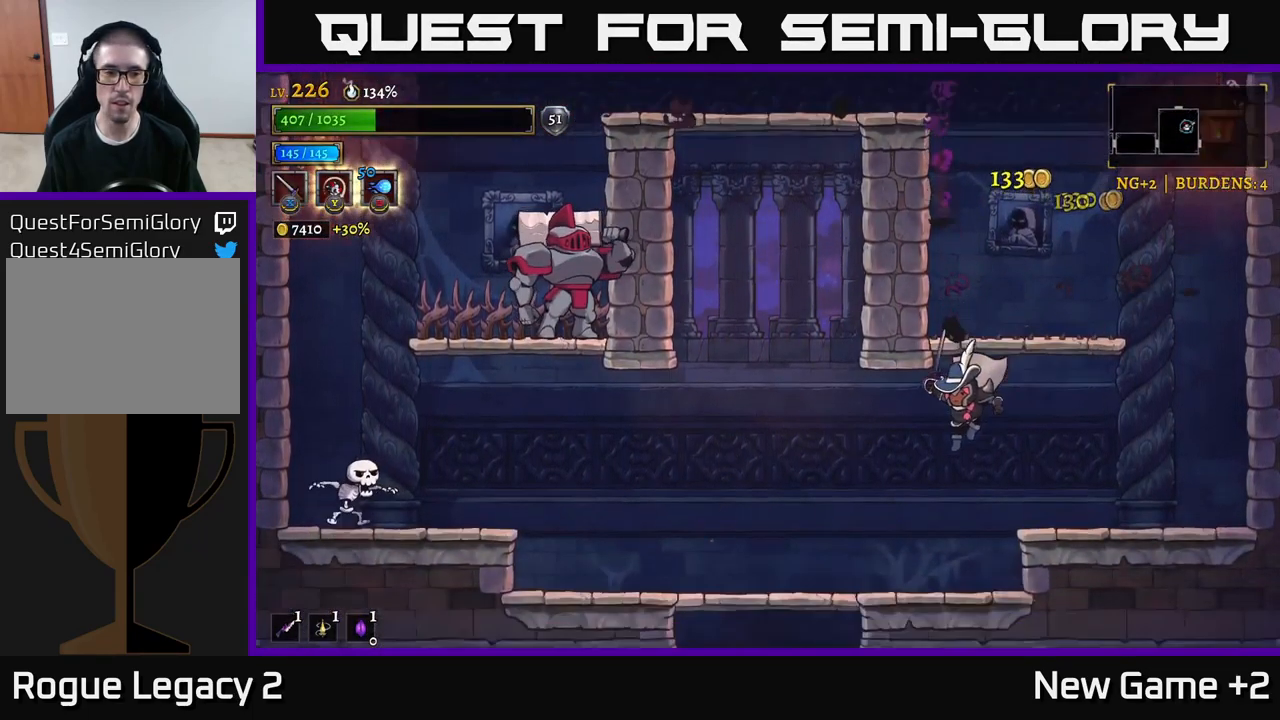
{"buttons": ["L2"], "left_stick": "left", "right_stick": "center", "events": [[300, "A", "down"], [450, "A", "up"], [450, "L2", "down"]]}
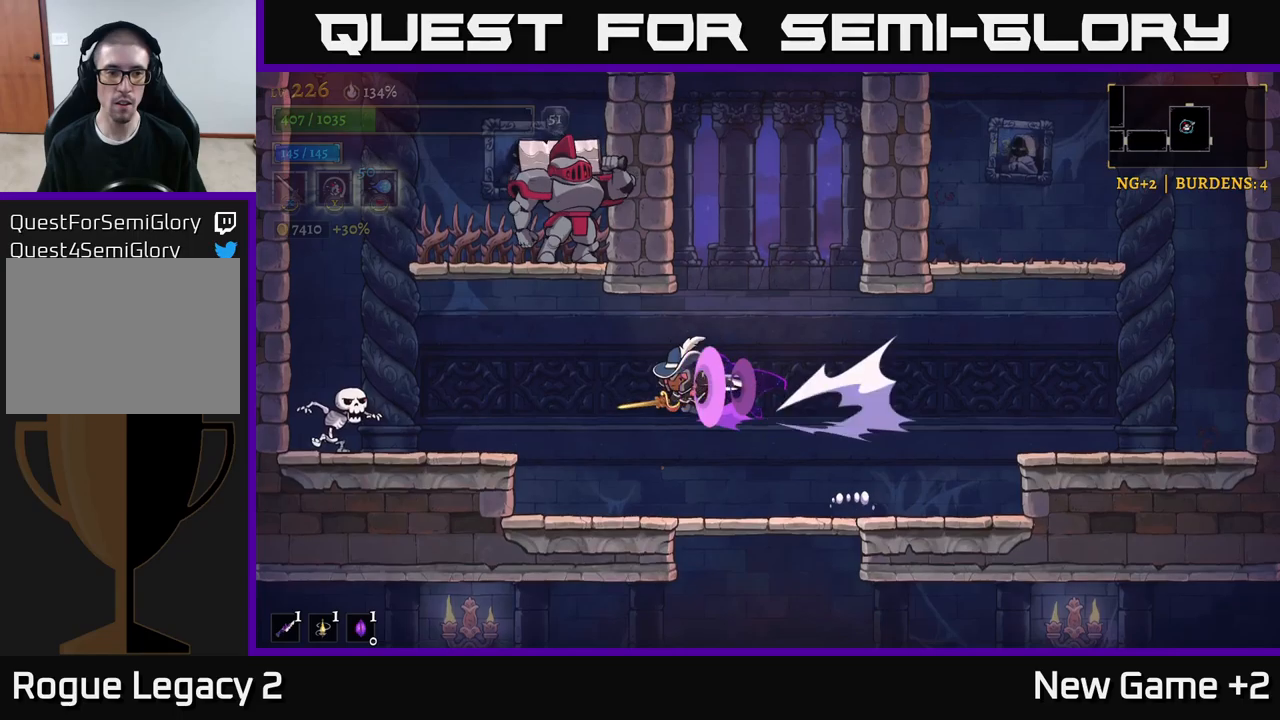
{"buttons": [], "left_stick": "left", "right_stick": "center", "events": [[150, "X", "down"], [333, "L2", "up"], [333, "X", "up"], [333, "left_stick", "center"], [483, "left_stick", "left"]]}
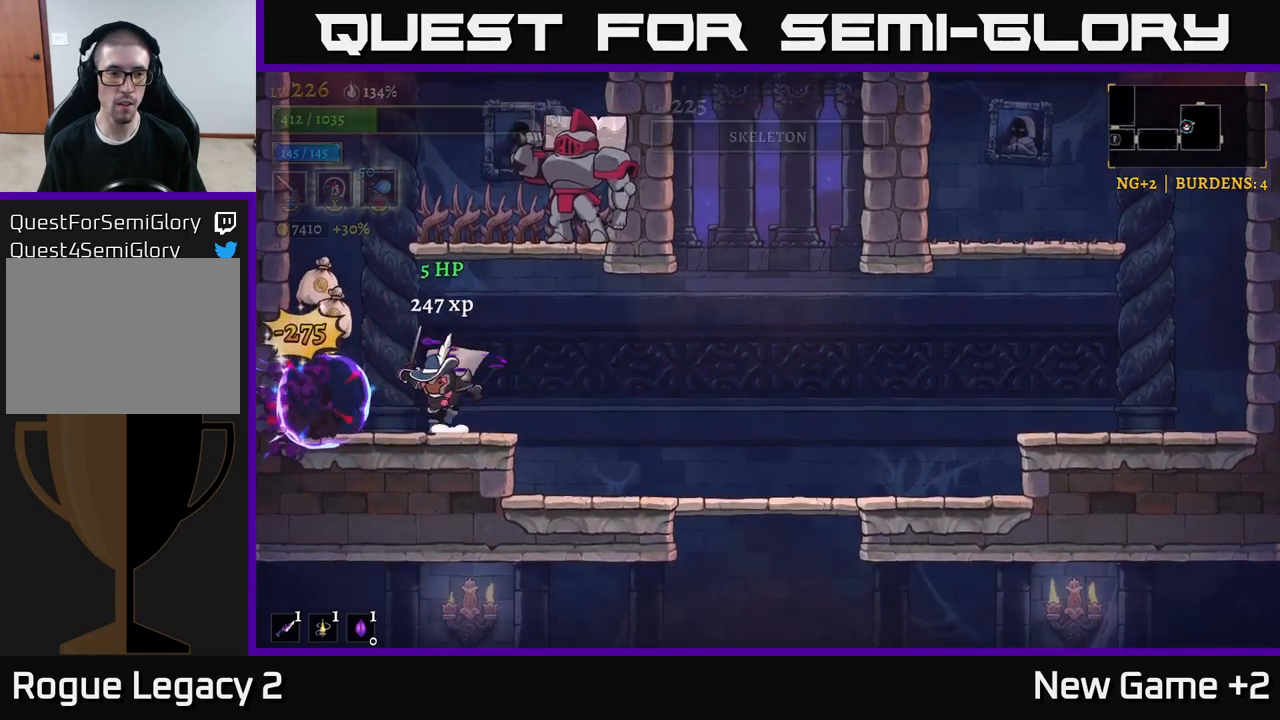
{"buttons": [], "left_stick": "right", "right_stick": "center", "events": [[366, "left_stick", "center"], [433, "left_stick", "right"]]}
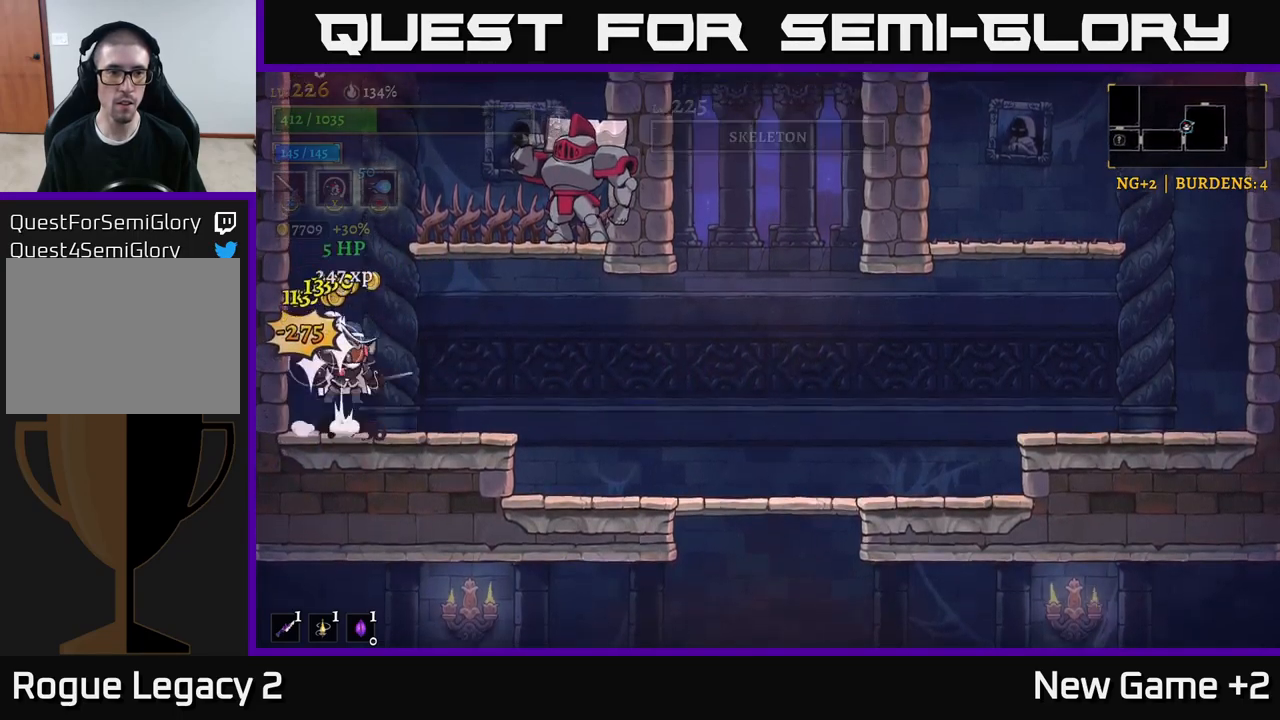
{"buttons": ["X"], "left_stick": "right", "right_stick": "center", "events": [[33, "A", "down"], [33, "left_stick", "center"], [150, "X", "down"], [216, "left_stick", "right"], [300, "X", "up"], [316, "left_stick", "center"], [450, "A", "up"], [450, "left_stick", "right"], [500, "X", "down"]]}
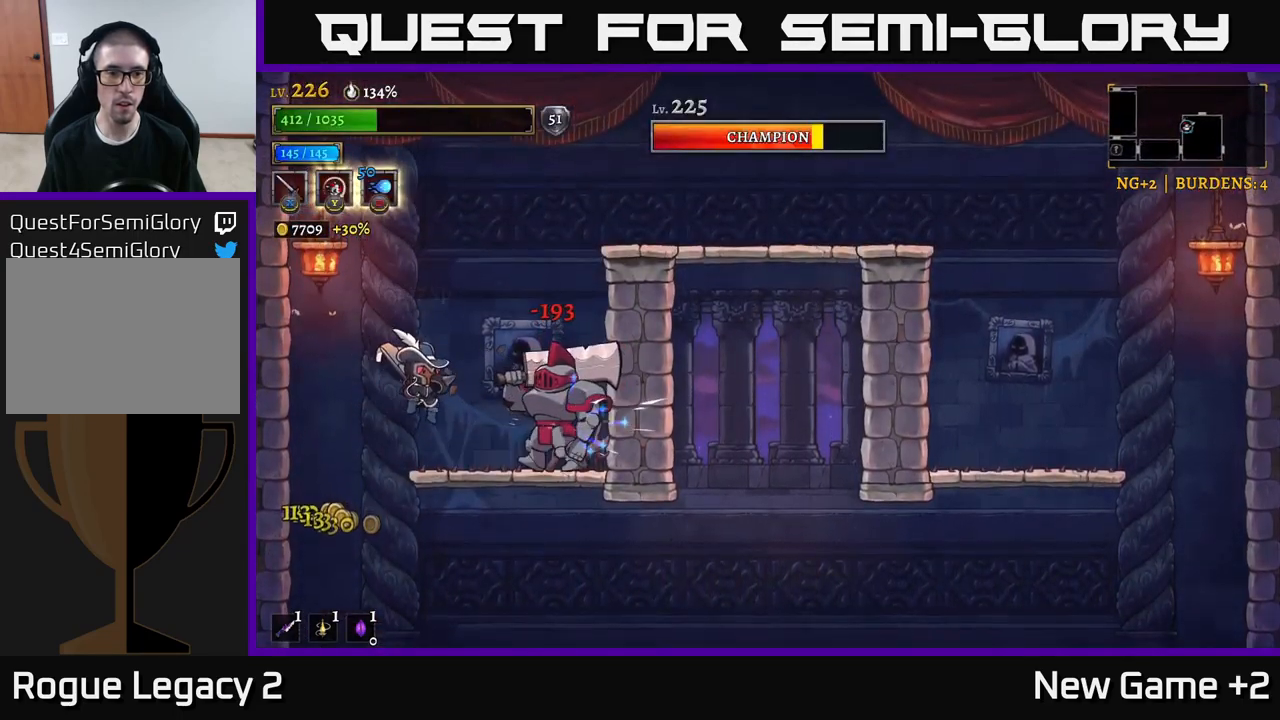
{"buttons": [], "left_stick": "center", "right_stick": "center", "events": [[100, "left_stick", "center"], [133, "X", "up"], [283, "X", "down"], [400, "A", "down"], [433, "X", "up"], [483, "A", "up"]]}
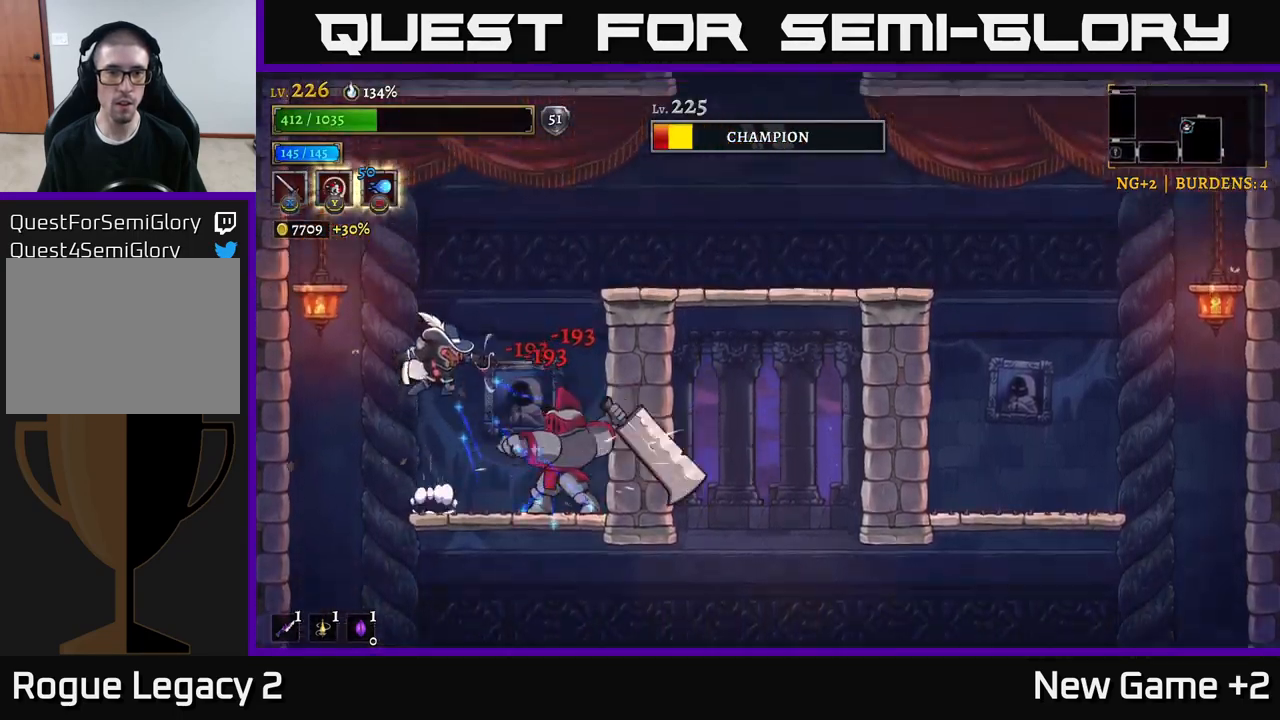
{"buttons": [], "left_stick": "right", "right_stick": "center", "events": [[100, "X", "down"], [233, "X", "up"], [466, "left_stick", "right"]]}
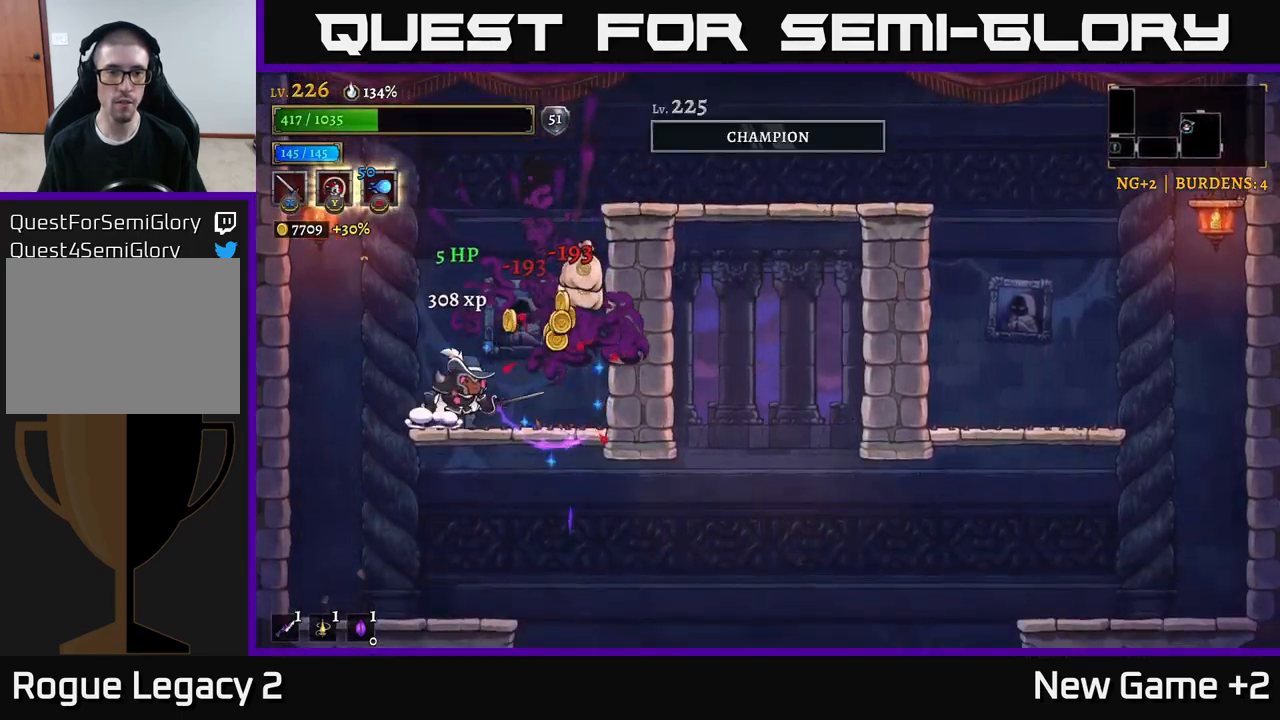
{"buttons": [], "left_stick": "left", "right_stick": "center", "events": [[400, "left_stick", "left"]]}
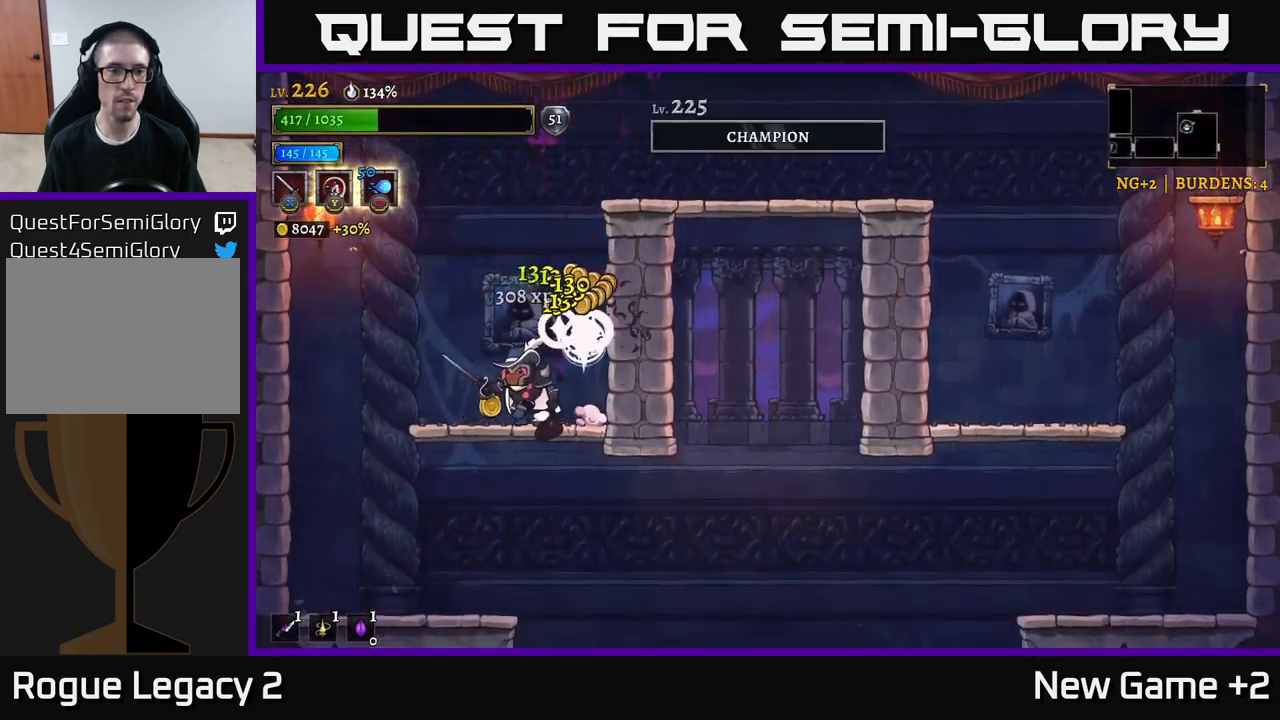
{"buttons": ["A"], "left_stick": "right", "right_stick": "center", "events": [[166, "left_stick", "right"], [216, "A", "down"]]}
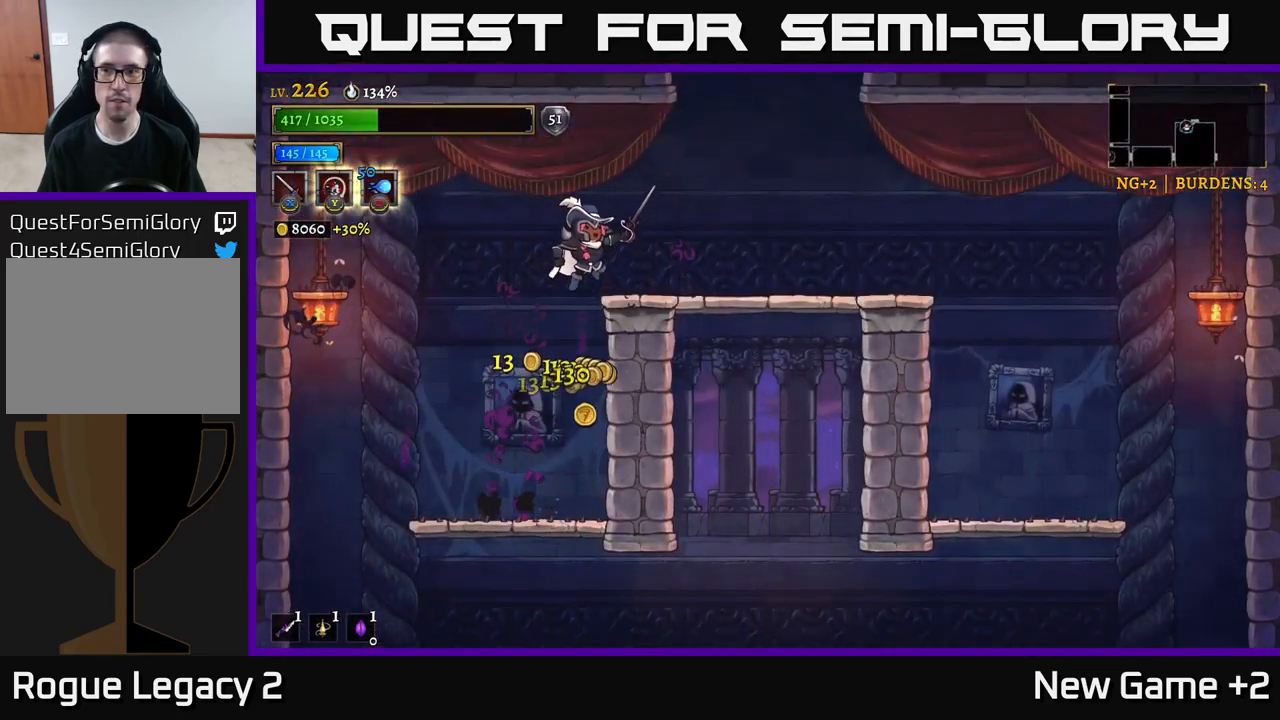
{"buttons": [], "left_stick": "center", "right_stick": "center", "events": [[66, "A", "up"], [83, "left_stick", "left"], [283, "left_stick", "center"]]}
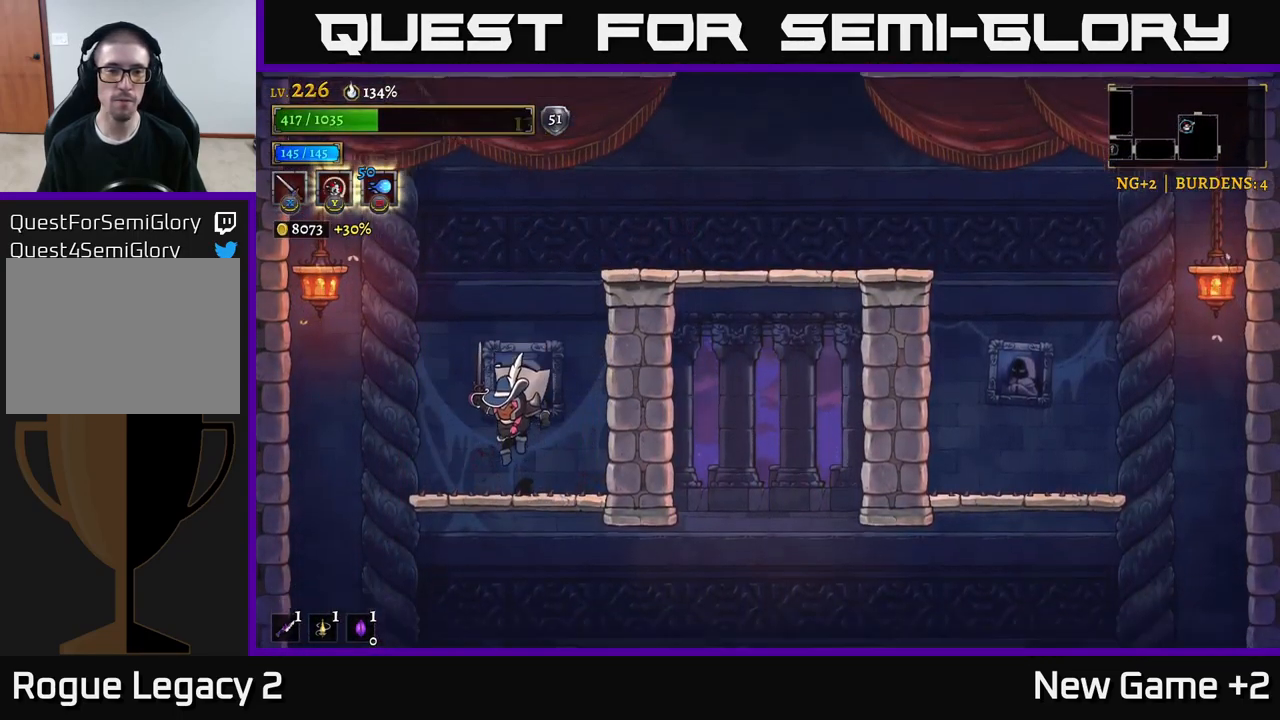
{"buttons": ["A", "X"], "left_stick": "left", "right_stick": "center", "events": [[133, "A", "down"], [300, "left_stick", "left"], [400, "X", "down"]]}
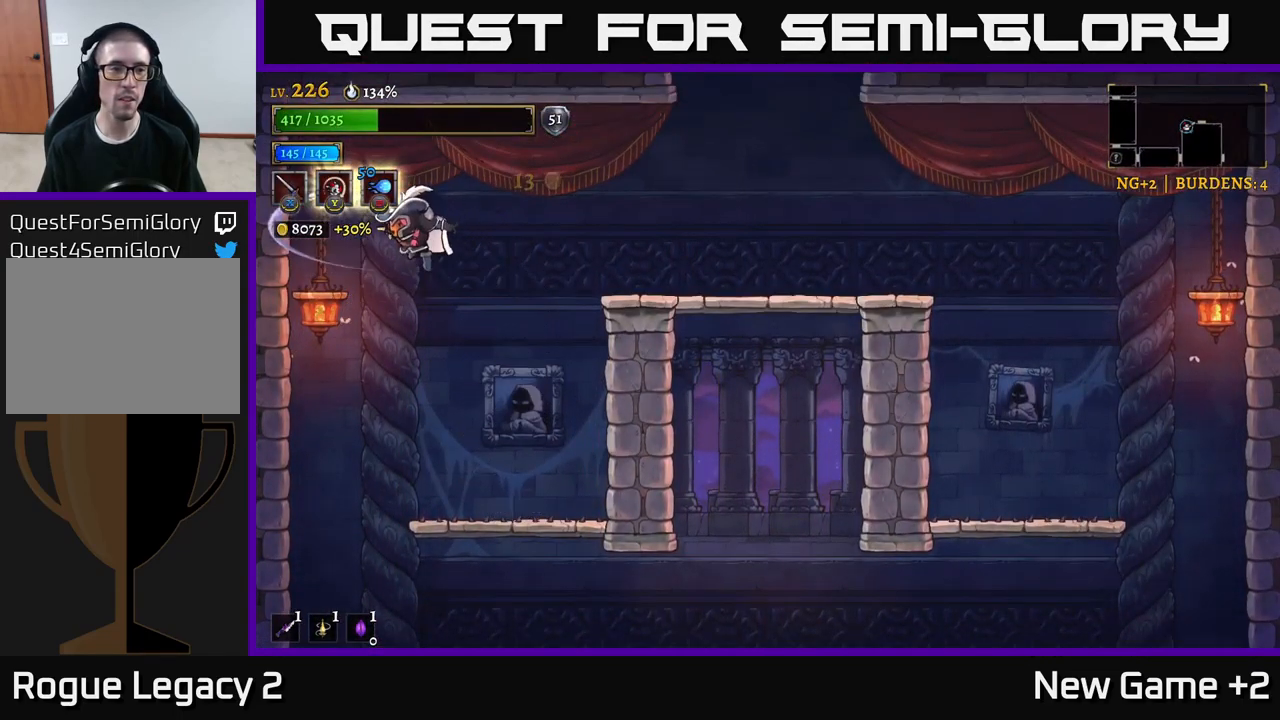
{"buttons": [], "left_stick": "right", "right_stick": "center", "events": [[33, "A", "up"], [33, "X", "up"], [316, "left_stick", "center"], [350, "X", "down"], [483, "X", "up"], [483, "left_stick", "right"]]}
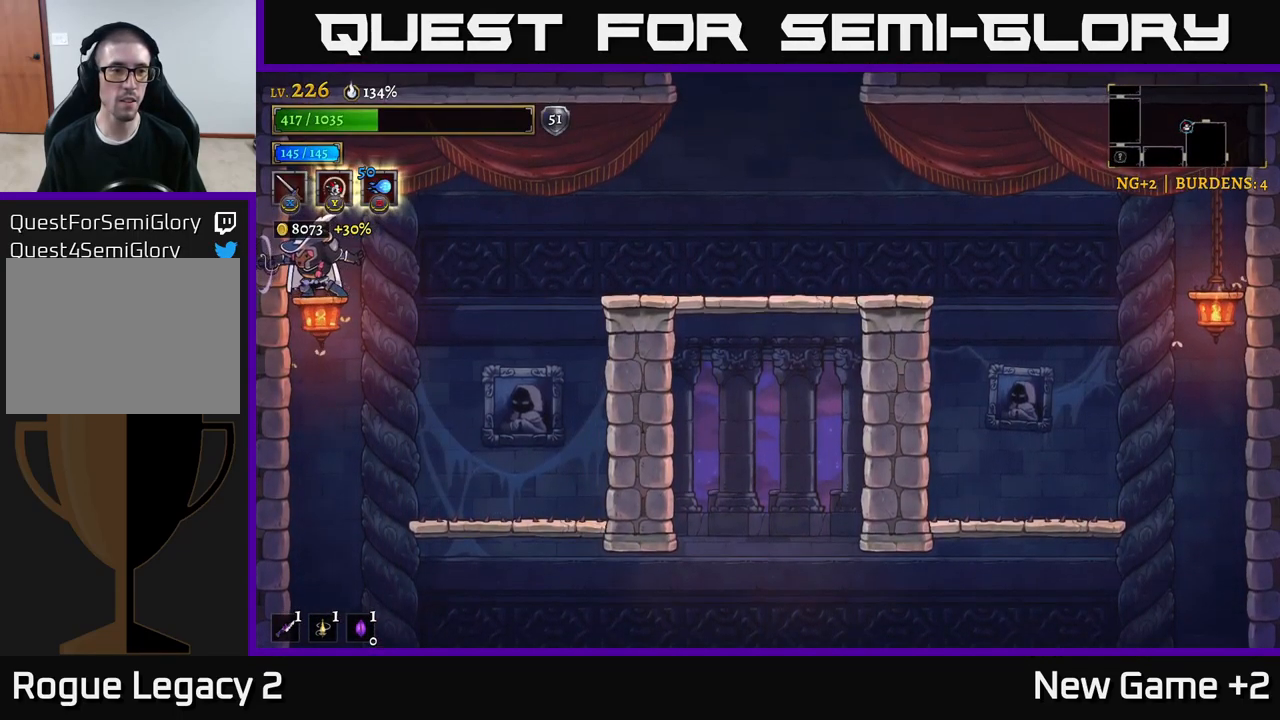
{"buttons": ["X"], "left_stick": "left", "right_stick": "center", "events": [[450, "left_stick", "left"], [467, "X", "down"]]}
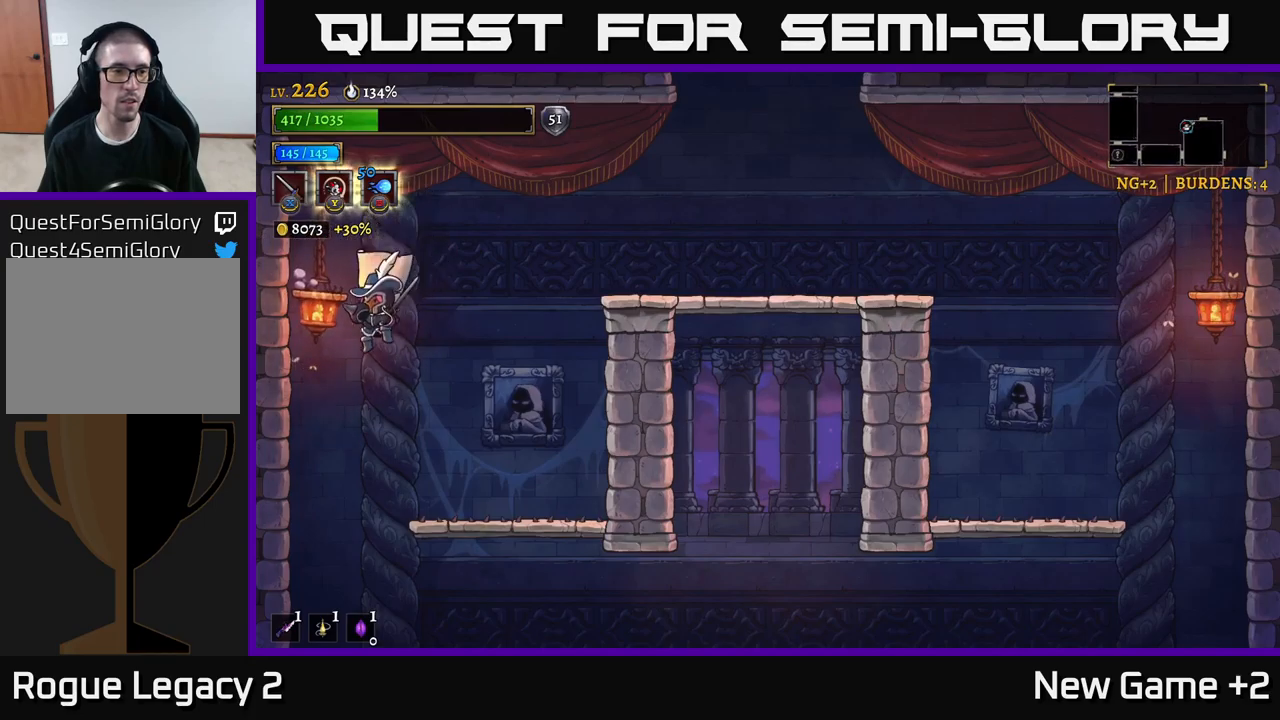
{"buttons": [], "left_stick": "right", "right_stick": "center", "events": [[117, "X", "up"], [150, "left_stick", "up-left"], [167, "A", "down"], [317, "left_stick", "right"], [467, "A", "up"]]}
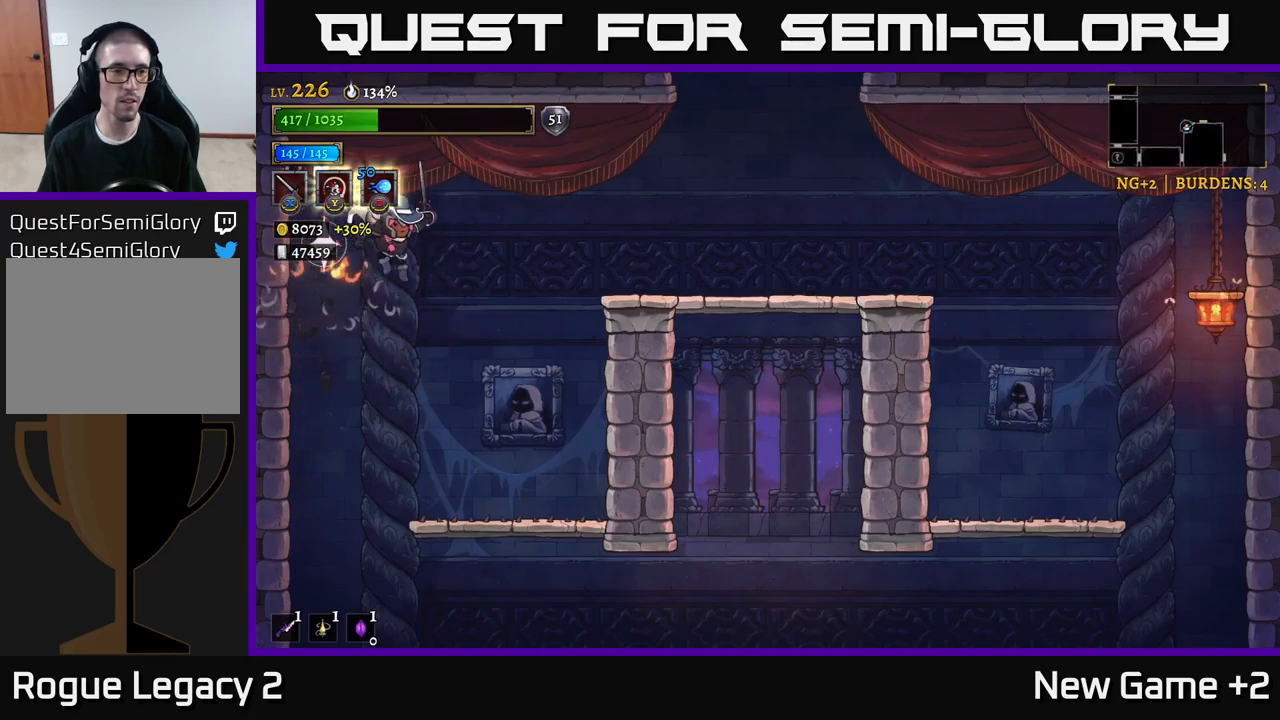
{"buttons": ["R2"], "left_stick": "right", "right_stick": "center", "events": [[117, "R2", "down"]]}
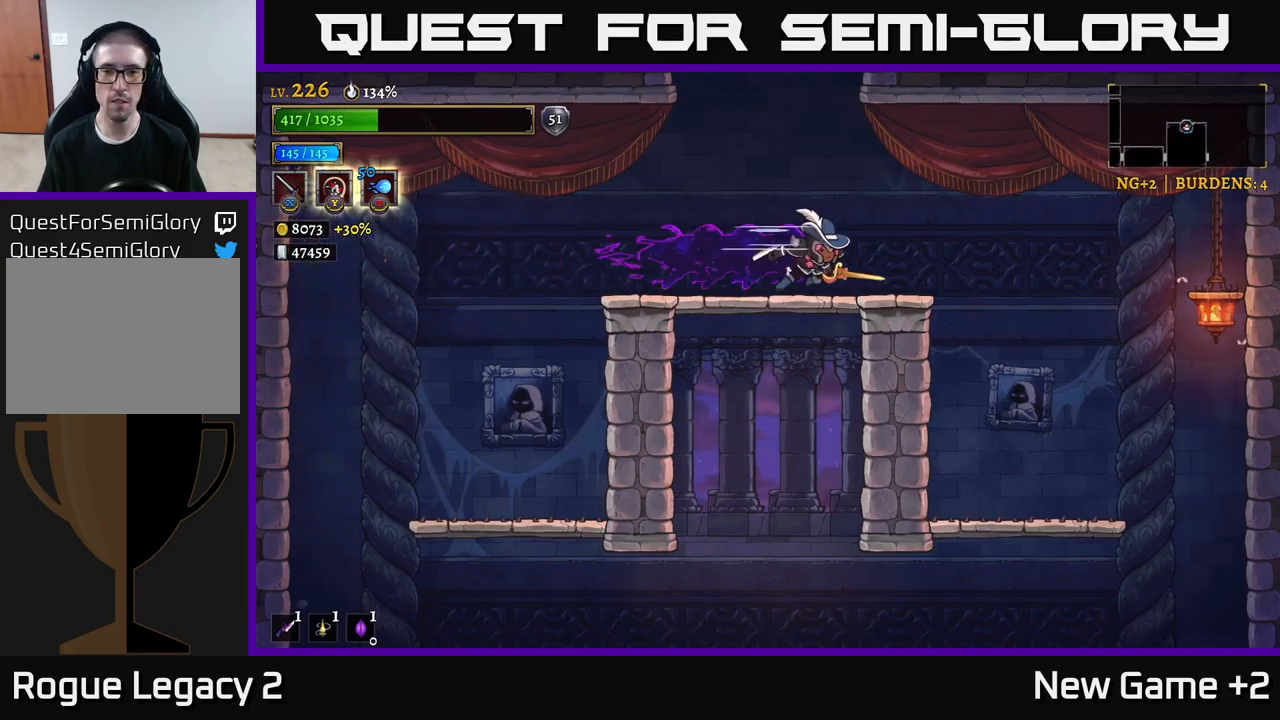
{"buttons": [], "left_stick": "right", "right_stick": "center", "events": [[317, "X", "down"], [400, "R2", "up"], [467, "X", "up"]]}
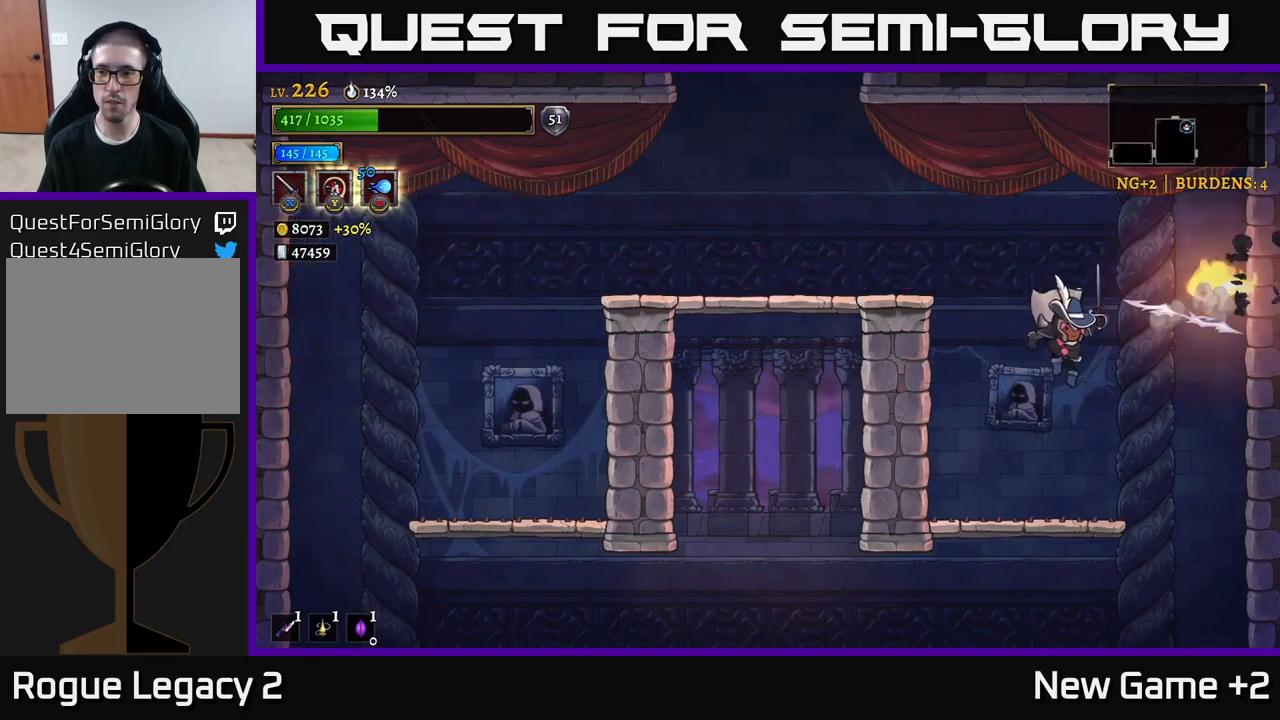
{"buttons": [], "left_stick": "left", "right_stick": "center", "events": [[117, "A", "down"], [200, "X", "down"], [250, "A", "up"], [250, "X", "up"], [400, "left_stick", "left"]]}
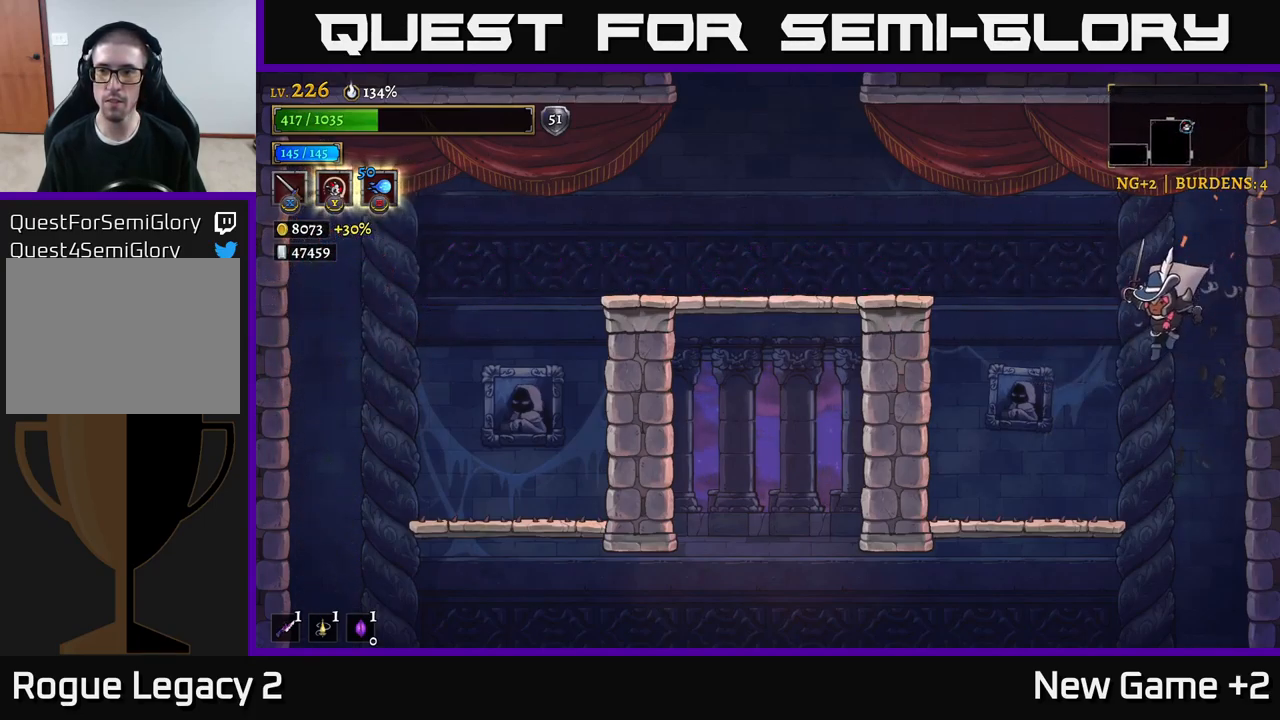
{"buttons": ["A"], "left_stick": "center", "right_stick": "center", "events": [[367, "A", "down"], [367, "left_stick", "center"]]}
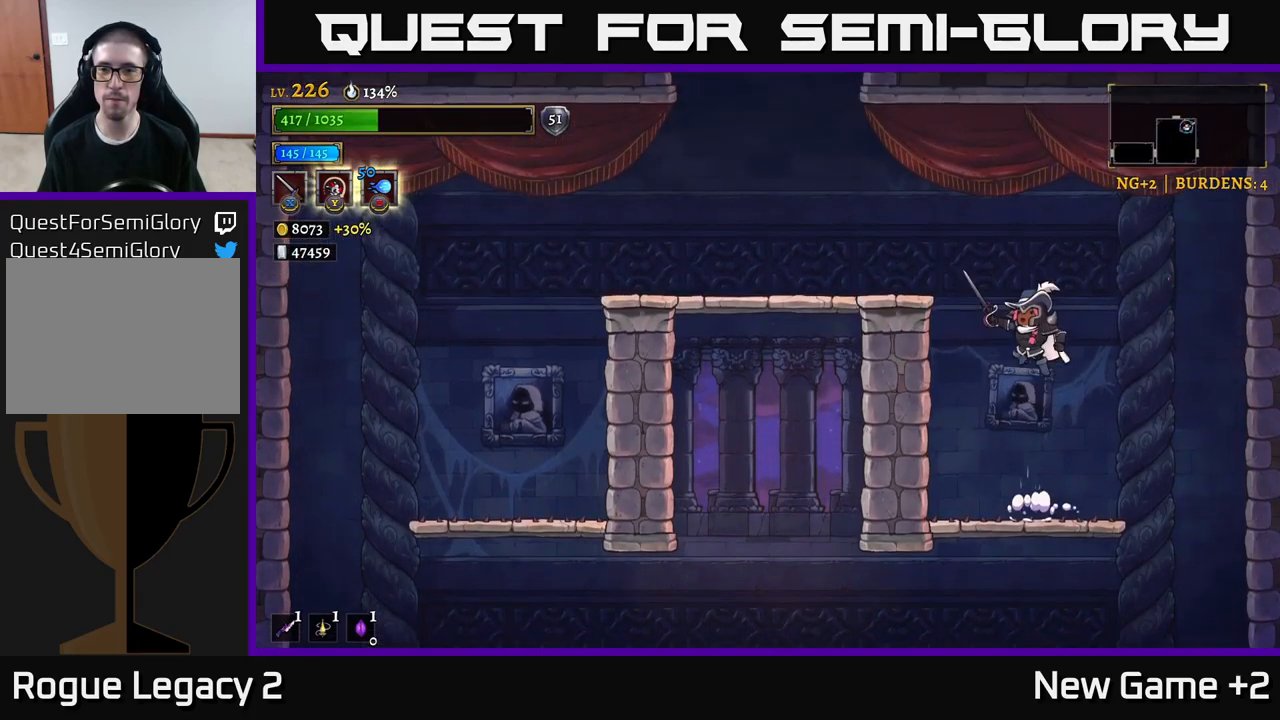
{"buttons": [], "left_stick": "left", "right_stick": "center", "events": [[33, "left_stick", "left"], [250, "A", "up"]]}
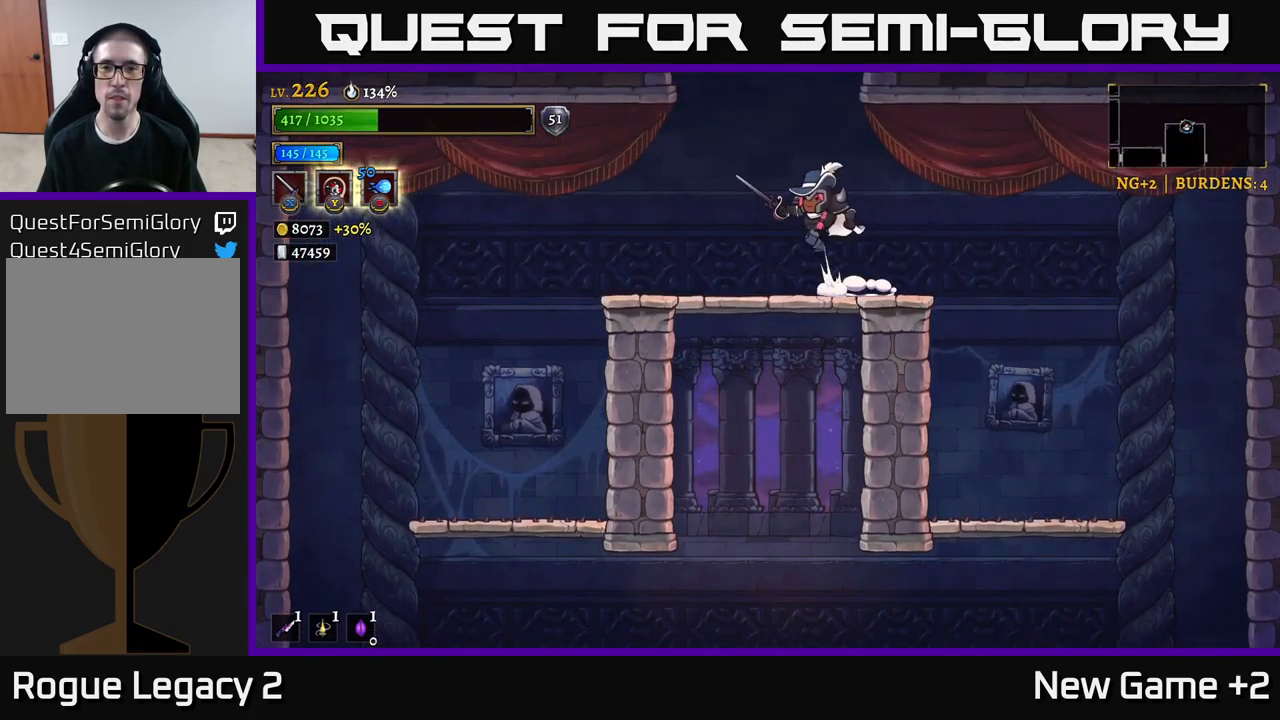
{"buttons": [], "left_stick": "center", "right_stick": "center", "events": [[17, "A", "down"], [133, "left_stick", "center"], [467, "A", "up"]]}
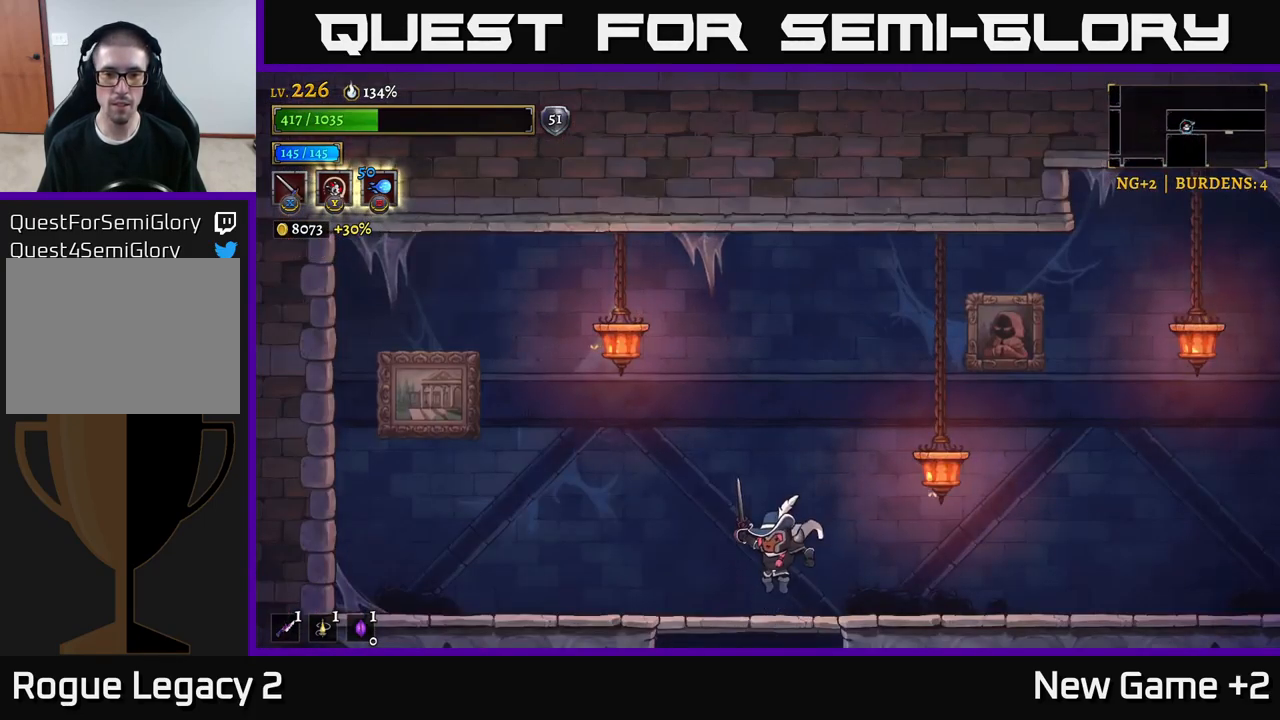
{"buttons": [], "left_stick": "center", "right_stick": "center", "events": []}
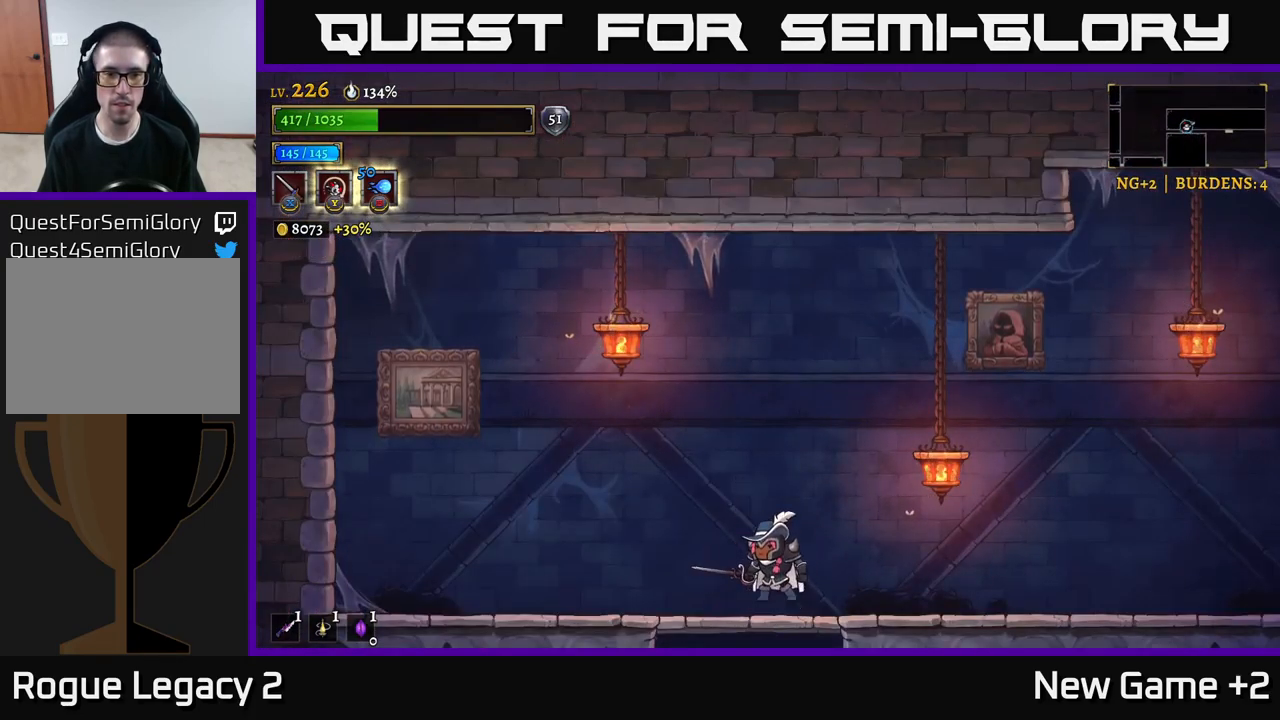
{"buttons": ["X", "L2"], "left_stick": "center", "right_stick": "center", "events": [[50, "A", "down"], [150, "left_stick", "left"], [167, "X", "down"], [350, "X", "up"], [367, "left_stick", "center"], [417, "A", "up"], [467, "L2", "down"], [483, "X", "down"]]}